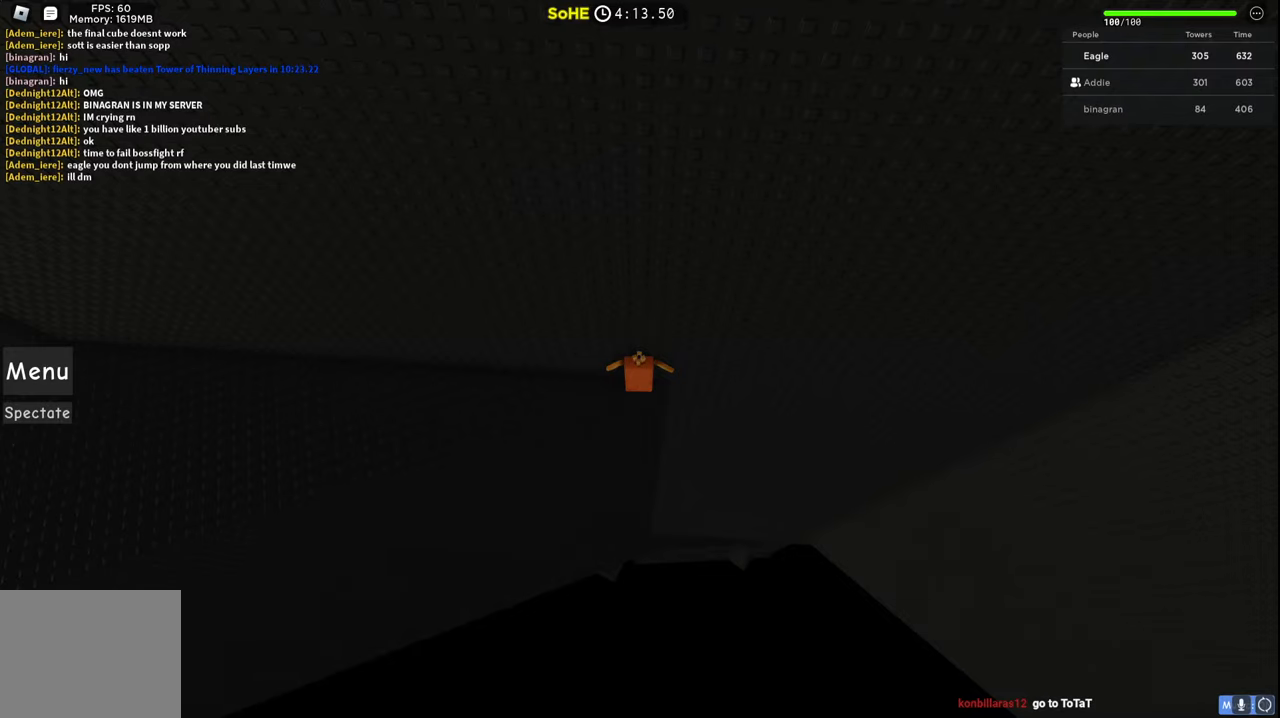
Gameplay with keyboard; each line is a JSON object with the keys held at the frame after it. "events" lists presses ("down") and releases ("up") of "a", "ctrl", "d", "e", "q", "s", "shift", "space" and "w" between this image and that frame as [ms after this image, input, new state], when the widget could be followed in between. No other keys are recorded. Mouse input is not recorded.
{"keys": [], "events": [[84, "a", "down"], [167, "a", "up"], [234, "d", "down"], [317, "d", "up"], [400, "e", "down"], [500, "e", "up"]]}
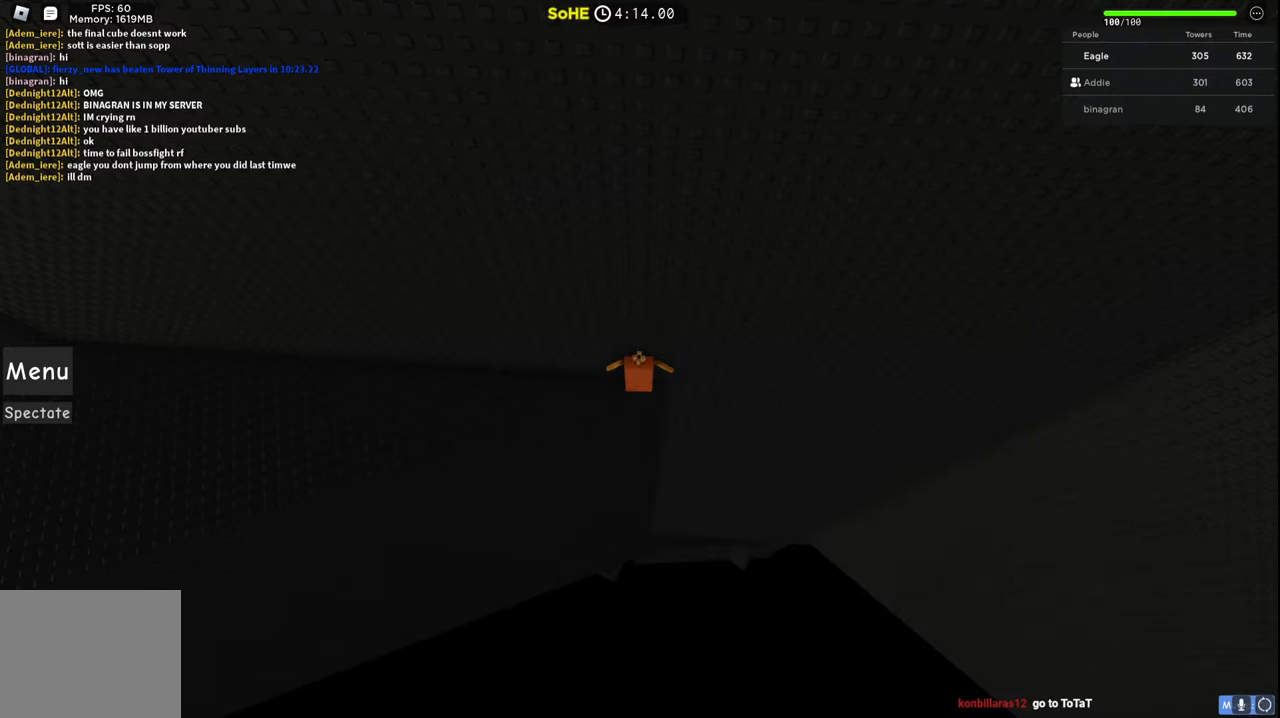
{"keys": [], "events": []}
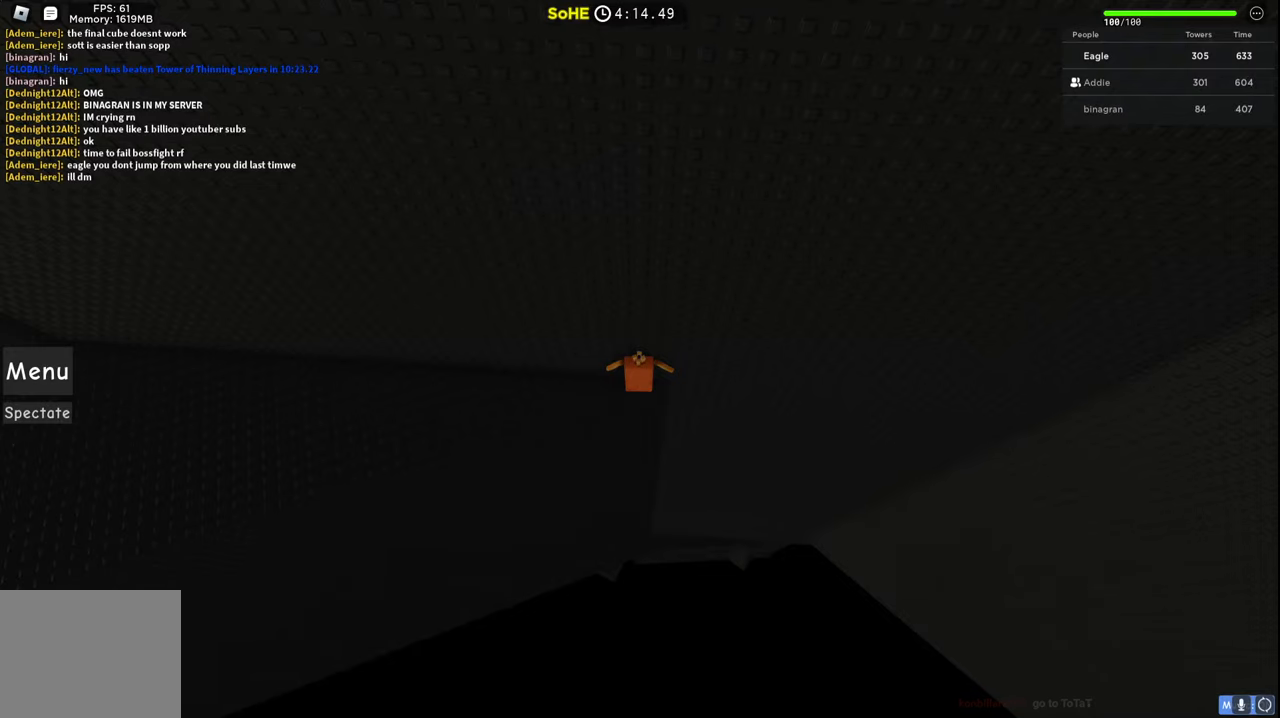
{"keys": [], "events": []}
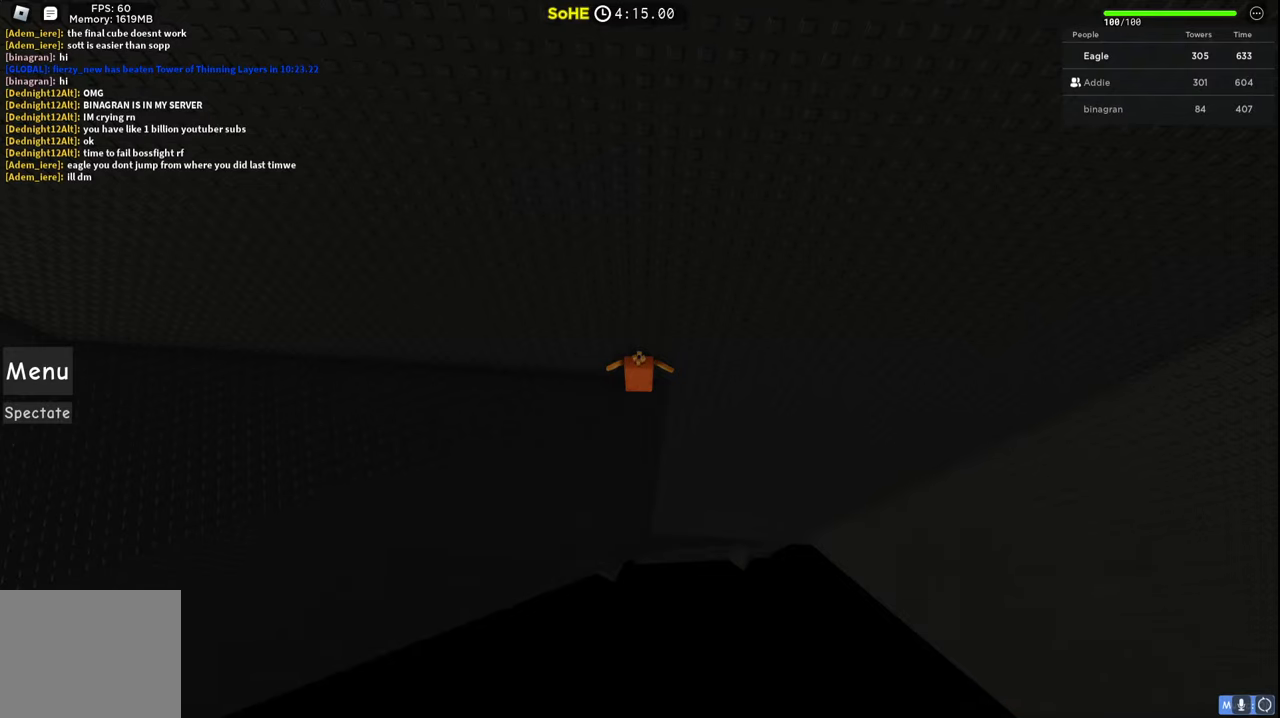
{"keys": [], "events": []}
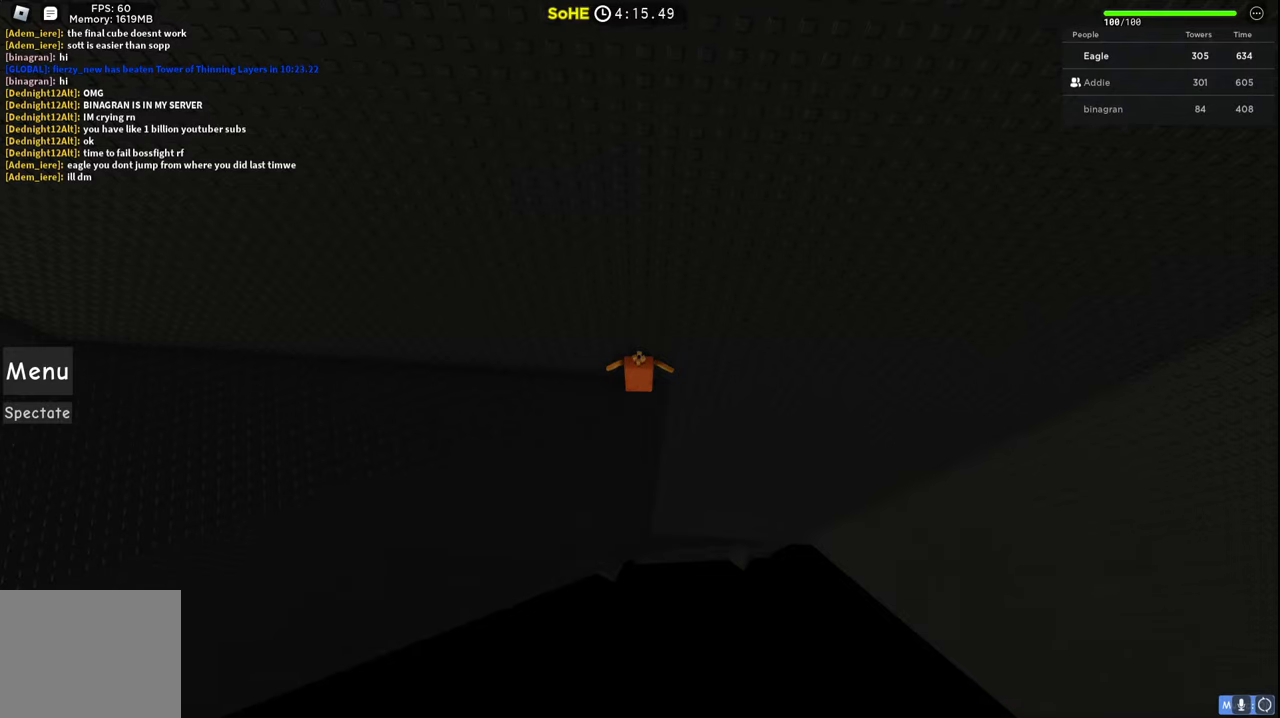
{"keys": [], "events": []}
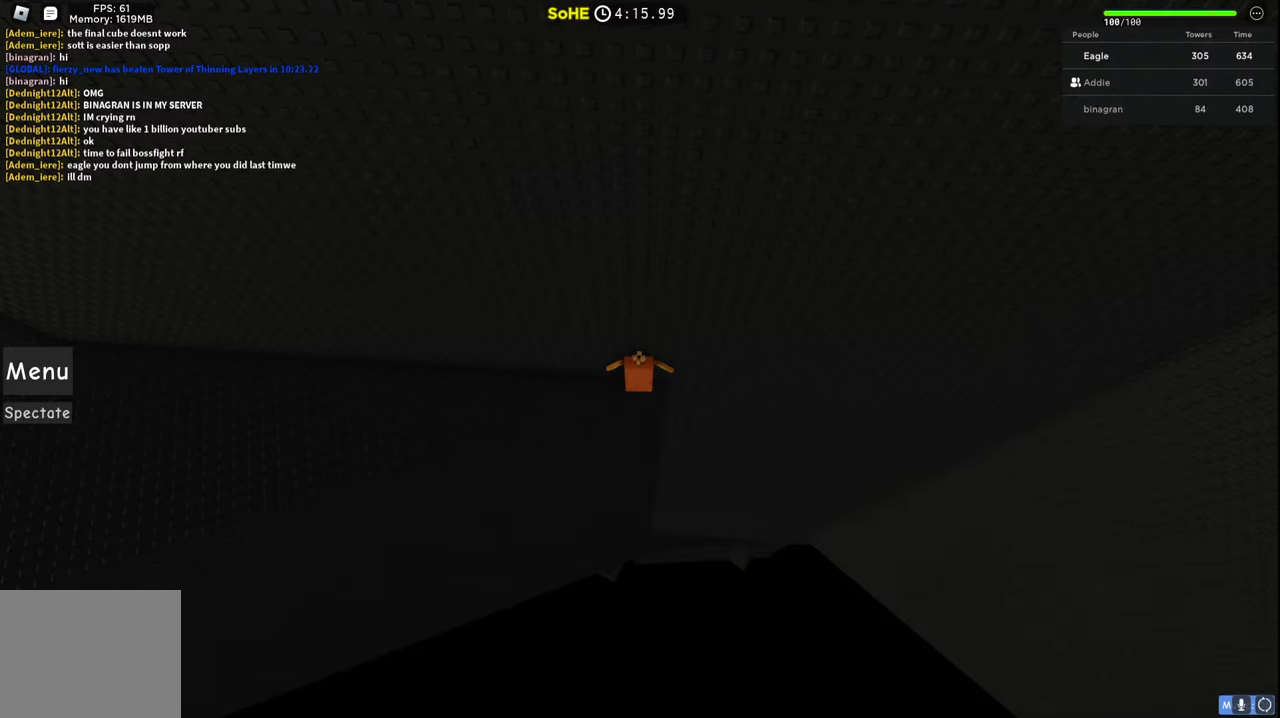
{"keys": [], "events": []}
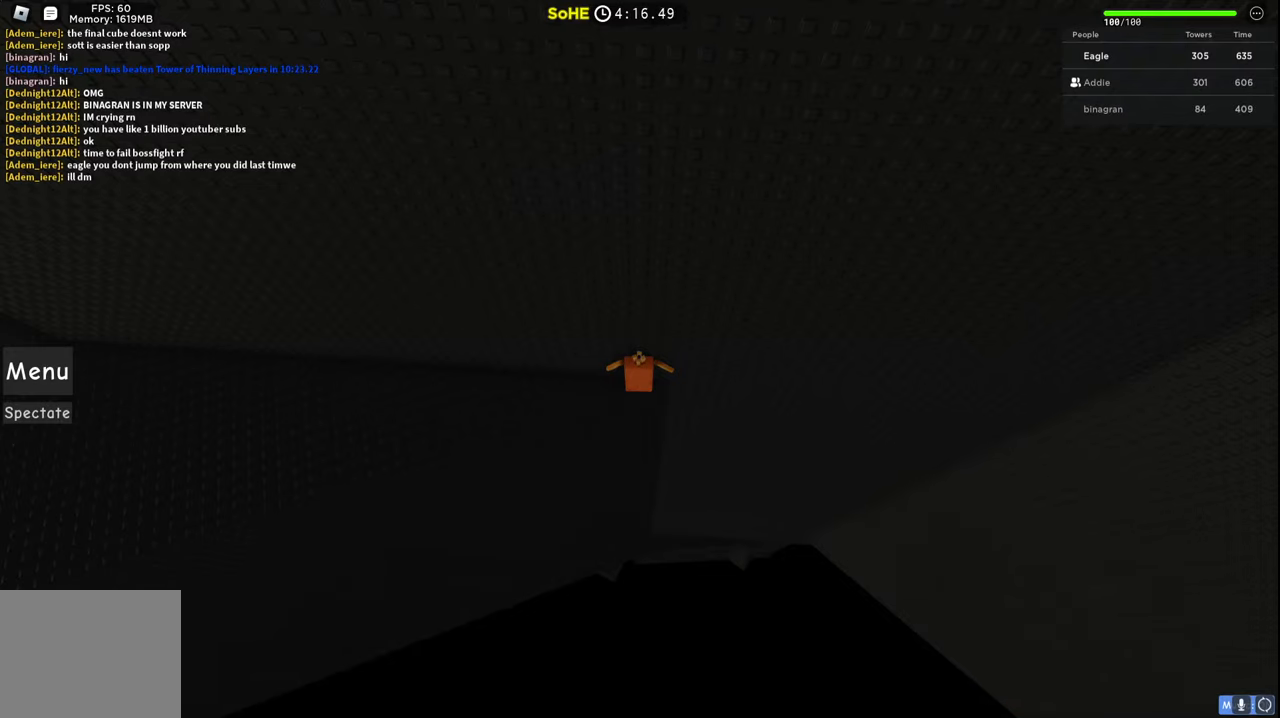
{"keys": ["a", "space"], "events": [[100, "a", "down"], [184, "shift", "down"], [267, "space", "down"], [367, "shift", "up"]]}
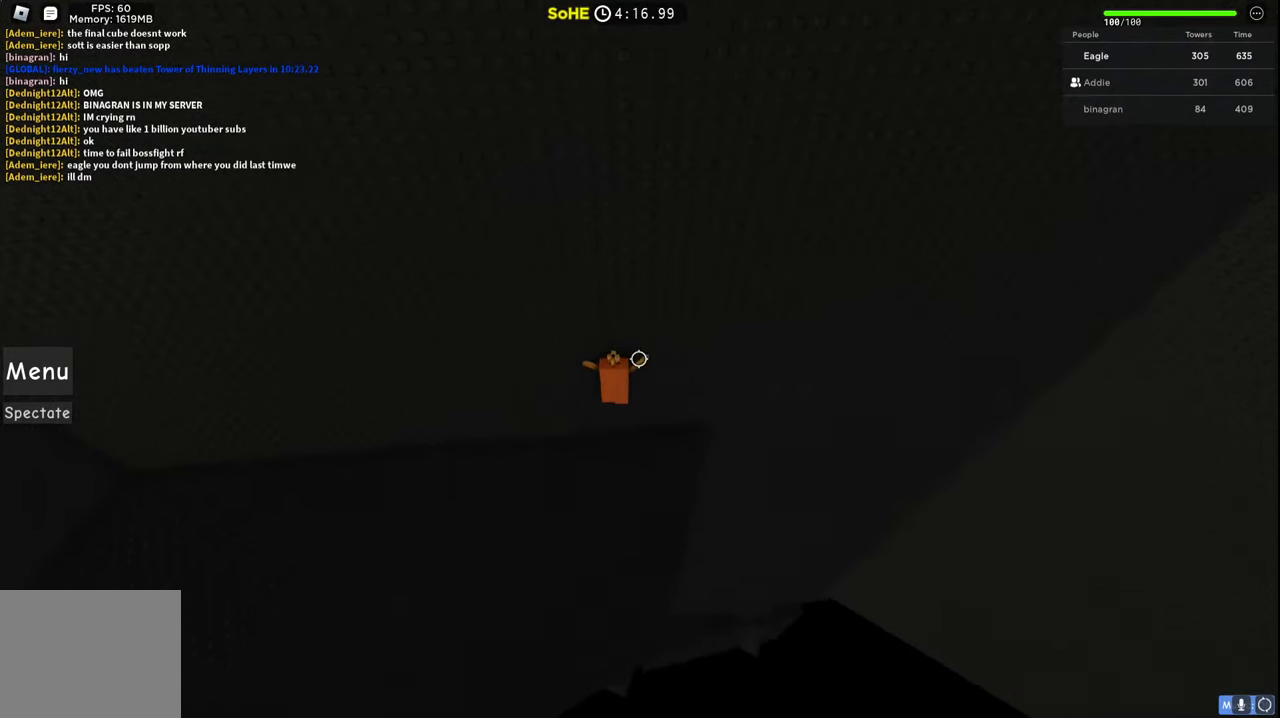
{"keys": ["a", "shift", "w"], "events": [[50, "space", "up"], [150, "w", "down"], [467, "shift", "down"]]}
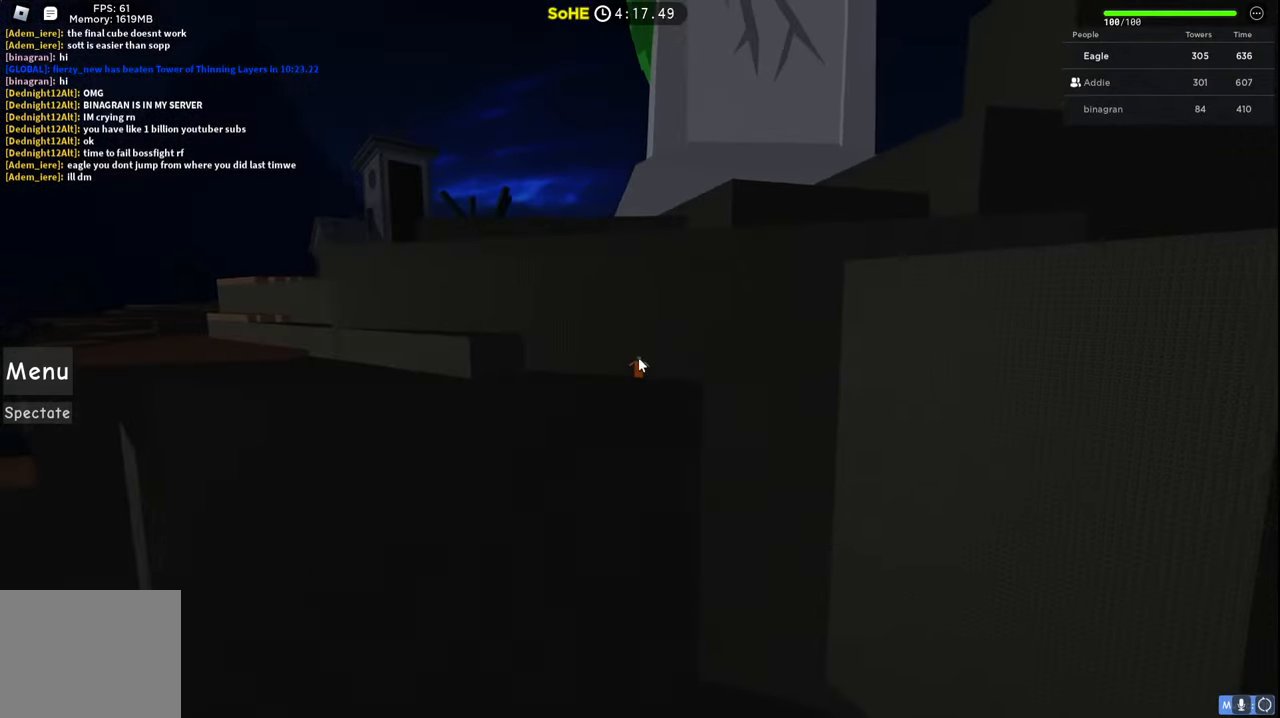
{"keys": ["a", "space"], "events": [[84, "w", "up"], [184, "shift", "up"], [184, "space", "down"]]}
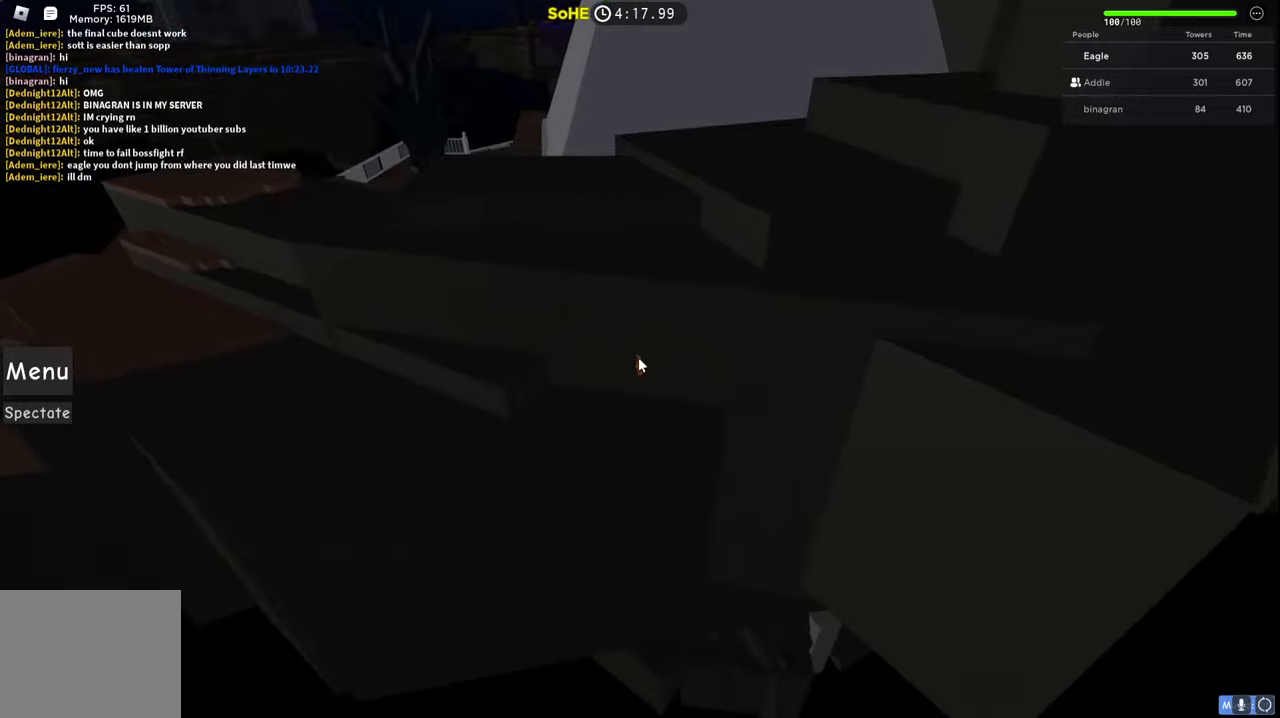
{"keys": ["a"], "events": [[17, "space", "up"]]}
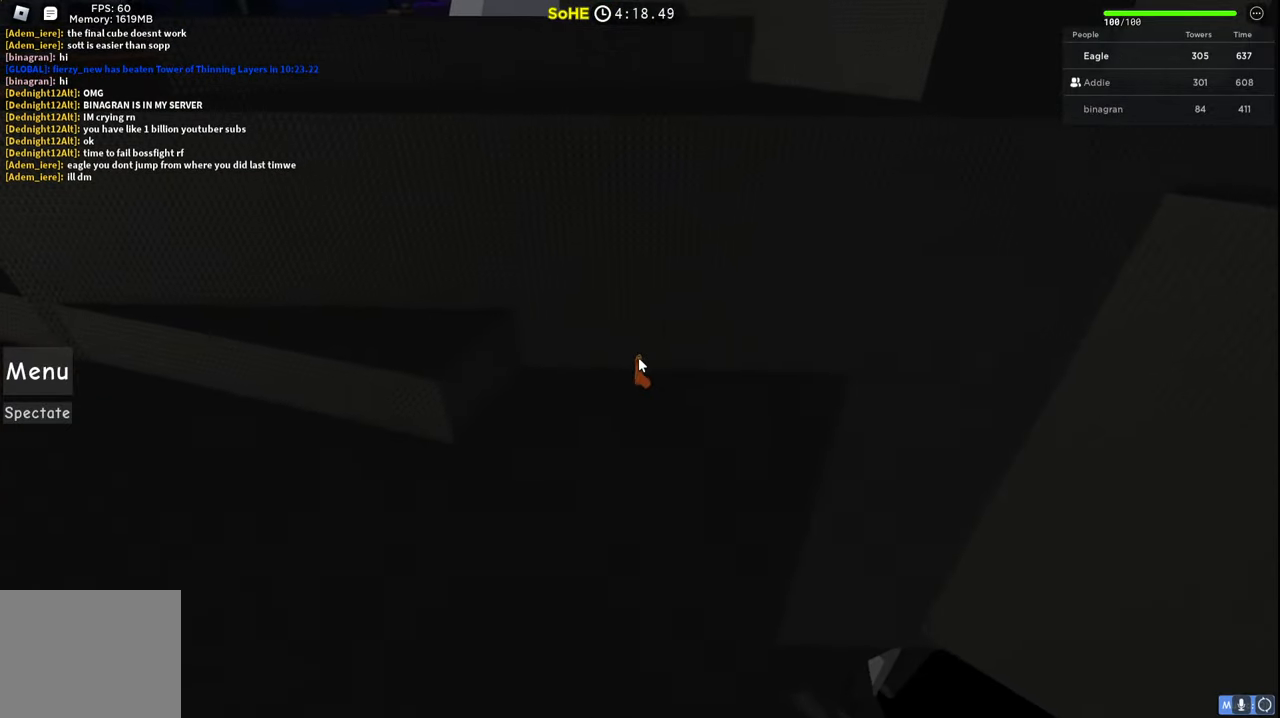
{"keys": ["a"], "events": []}
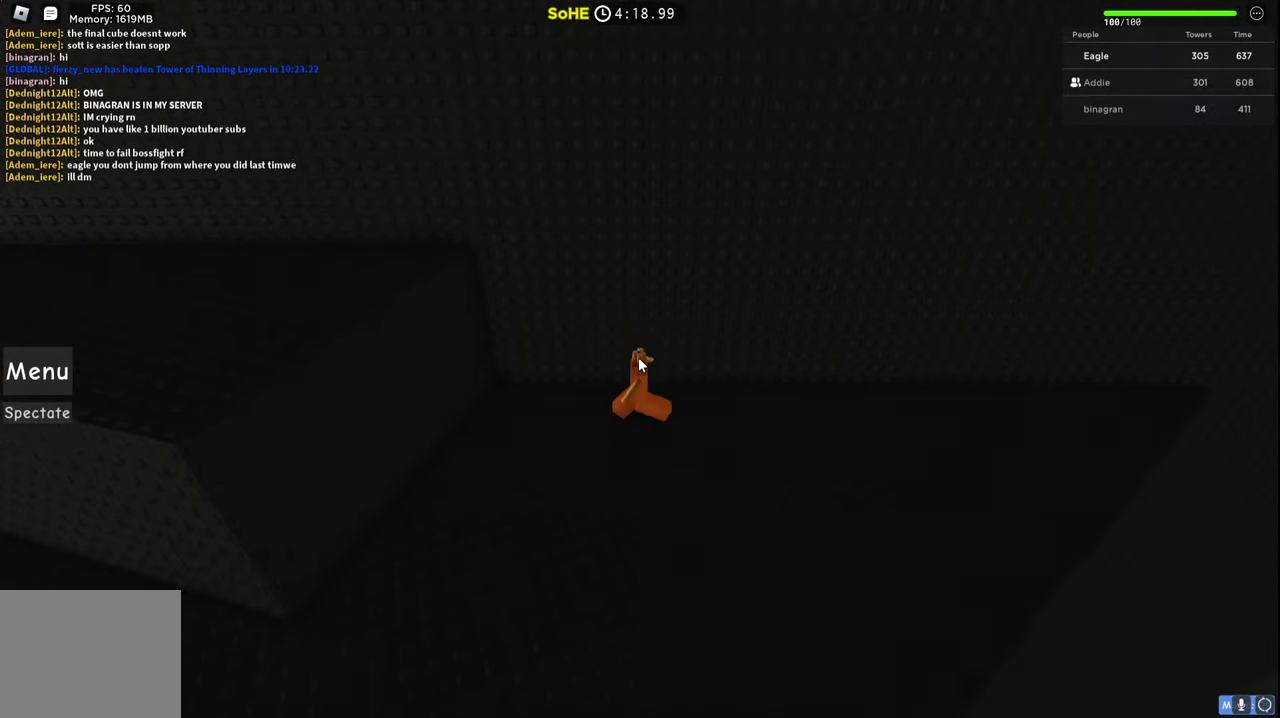
{"keys": ["a", "space"], "events": [[167, "space", "down"]]}
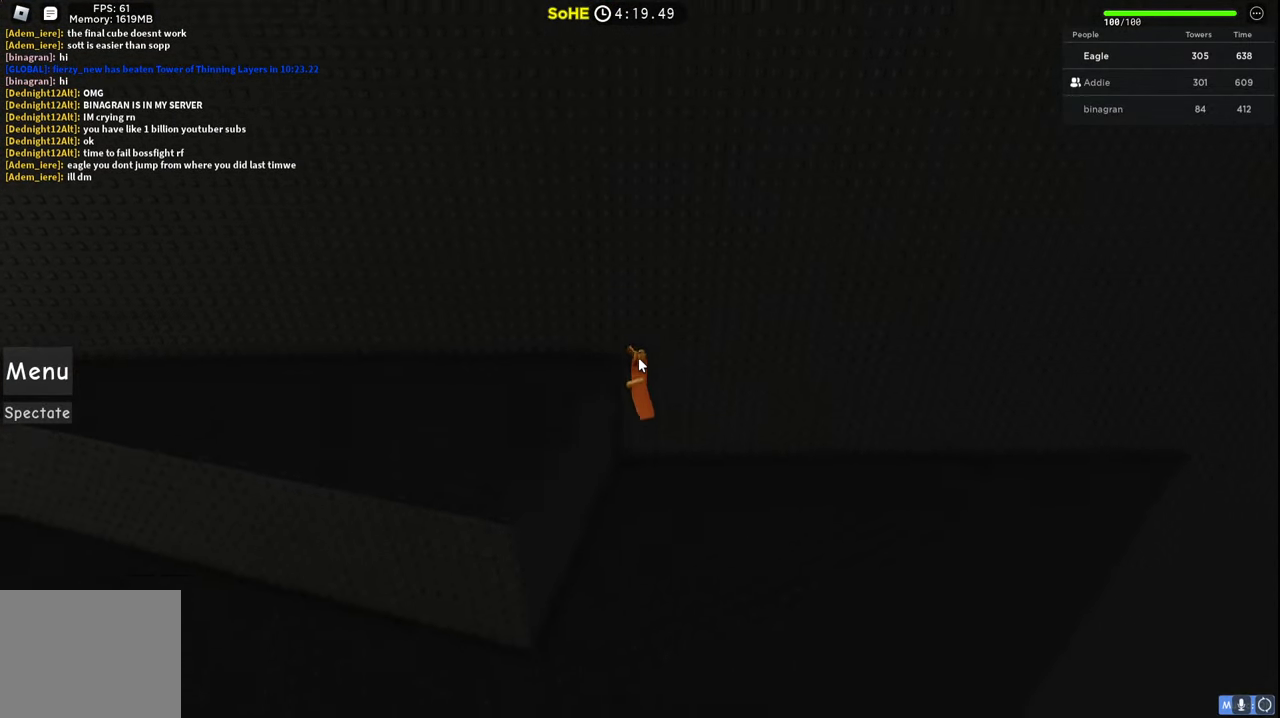
{"keys": ["a", "space"], "events": [[167, "a", "up"], [300, "a", "down"]]}
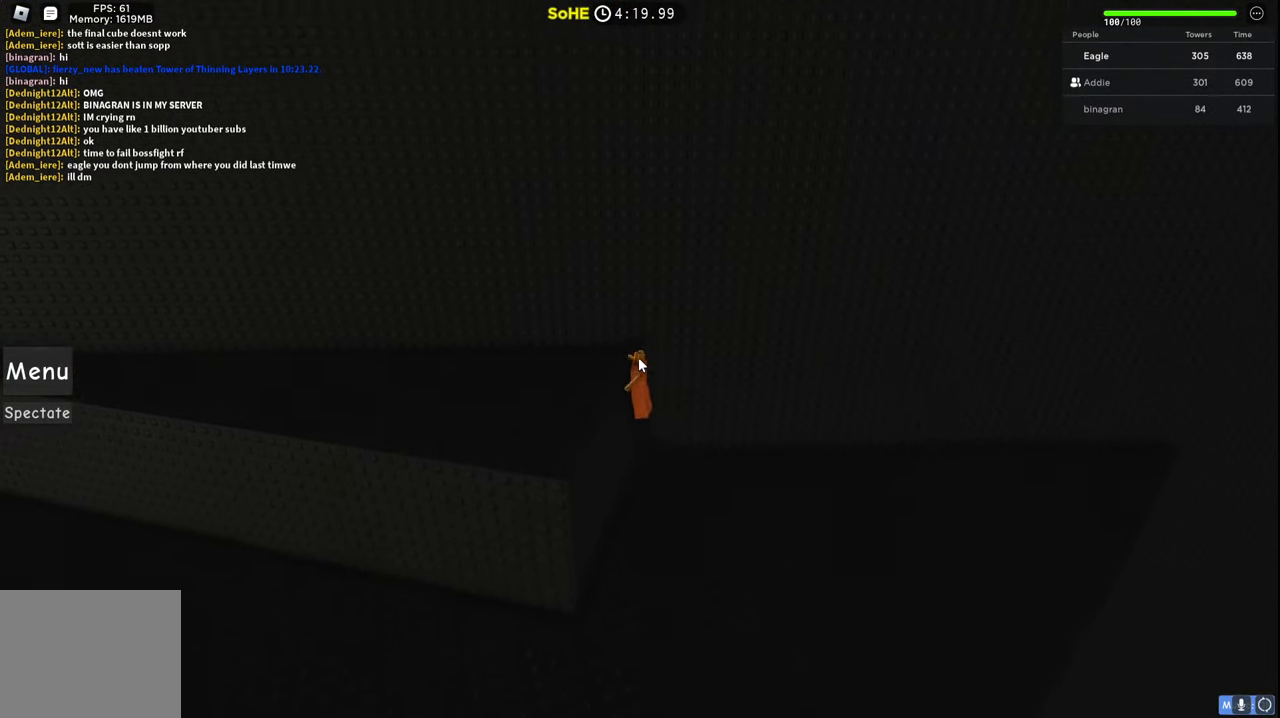
{"keys": ["a", "space"], "events": [[67, "space", "up"], [150, "a", "up"], [184, "space", "down"], [367, "a", "down"]]}
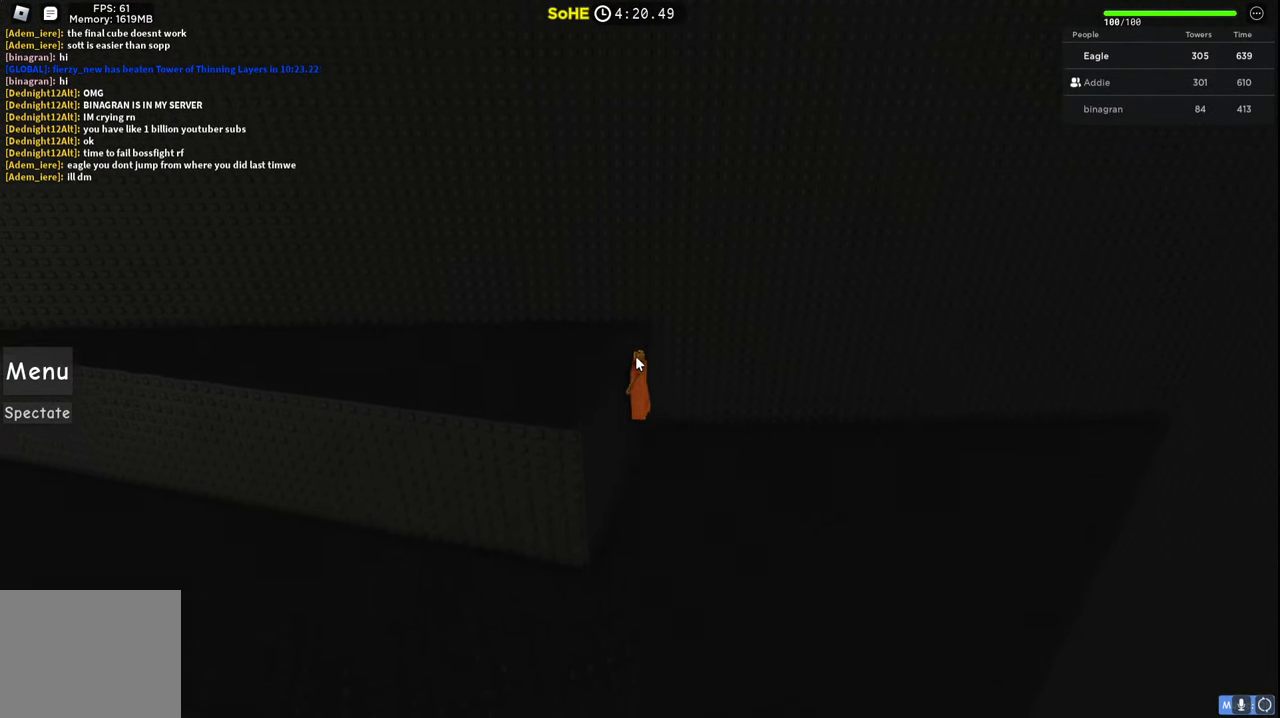
{"keys": ["space"], "events": [[84, "space", "up"], [150, "a", "up"], [184, "a", "down"], [350, "a", "up"], [467, "space", "down"]]}
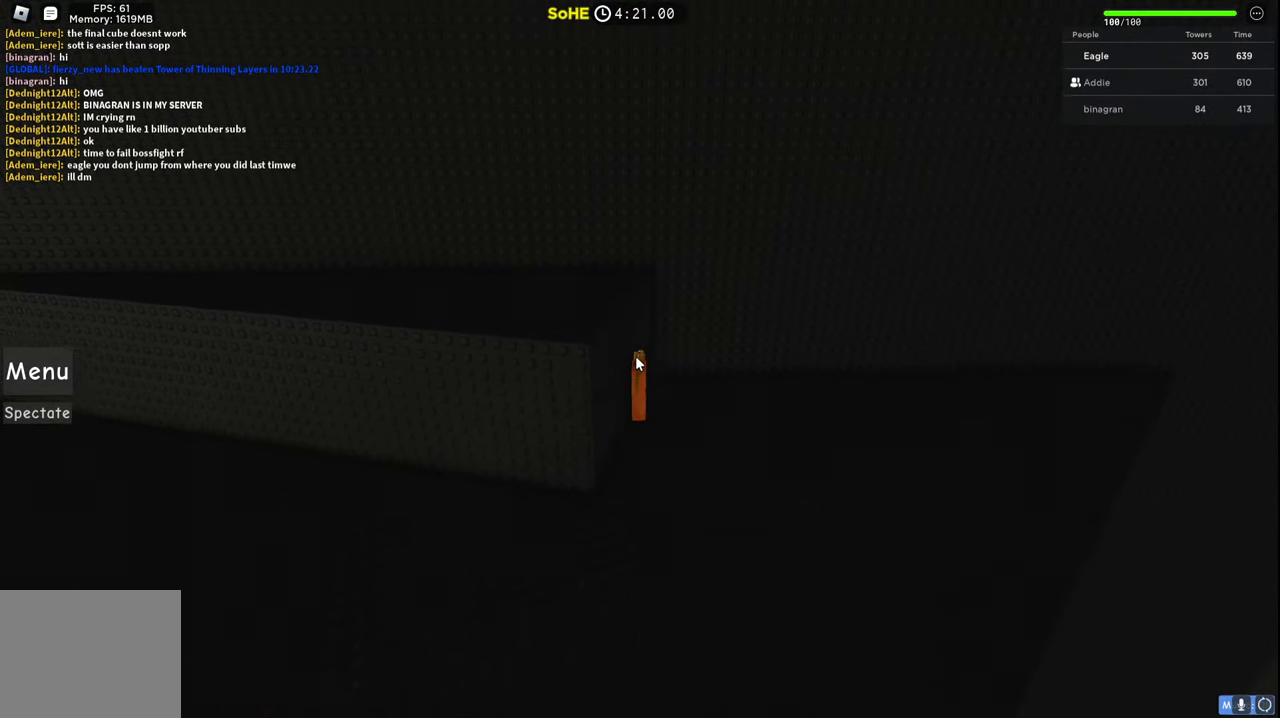
{"keys": [], "events": [[100, "a", "down"], [184, "space", "up"], [417, "a", "up"]]}
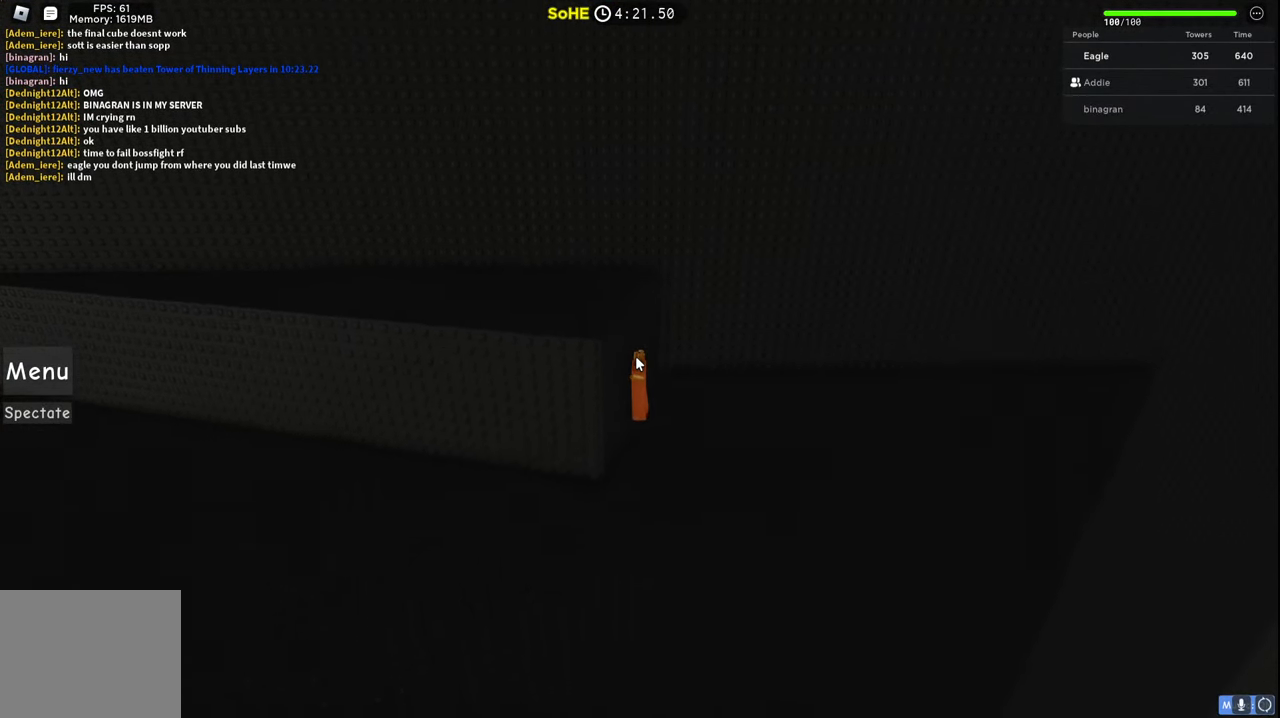
{"keys": [], "events": [[150, "space", "down"], [367, "space", "up"]]}
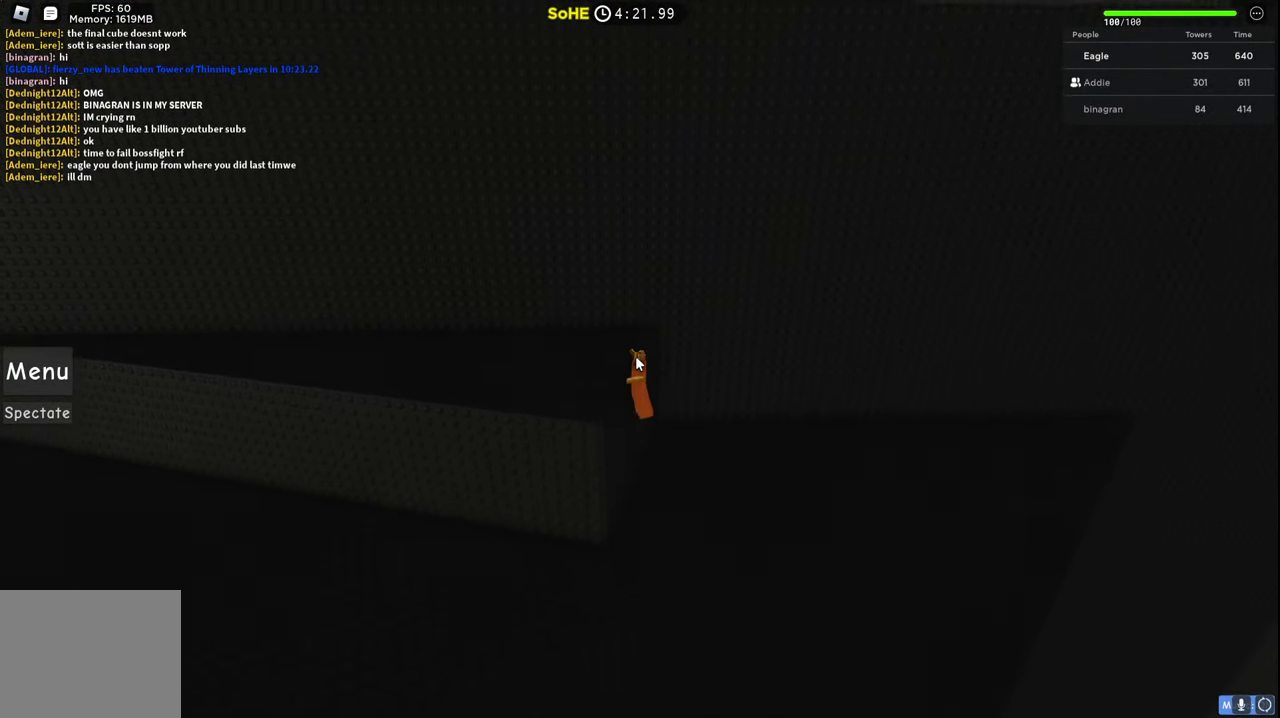
{"keys": [], "events": [[67, "a", "down"], [150, "w", "down"], [300, "a", "up"], [317, "w", "up"]]}
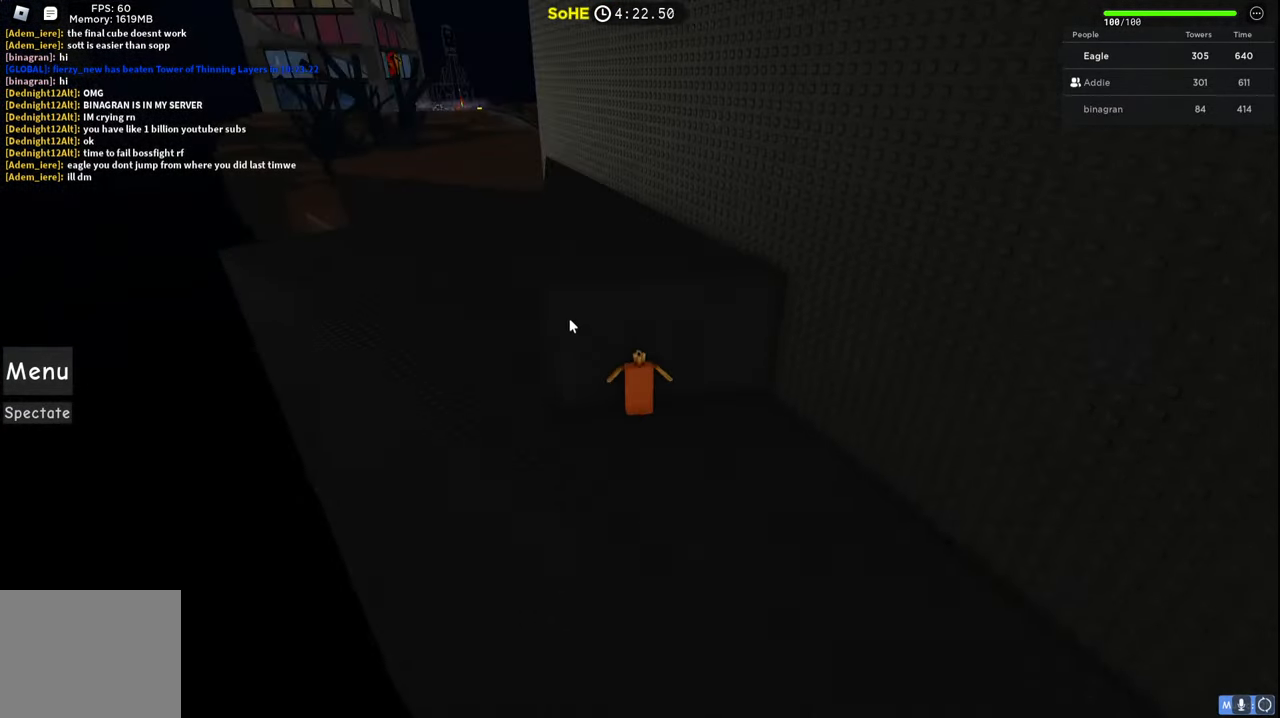
{"keys": ["space"], "events": [[150, "a", "down"], [200, "w", "down"], [267, "a", "up"], [284, "shift", "down"], [400, "w", "up"], [434, "shift", "up"], [484, "space", "down"]]}
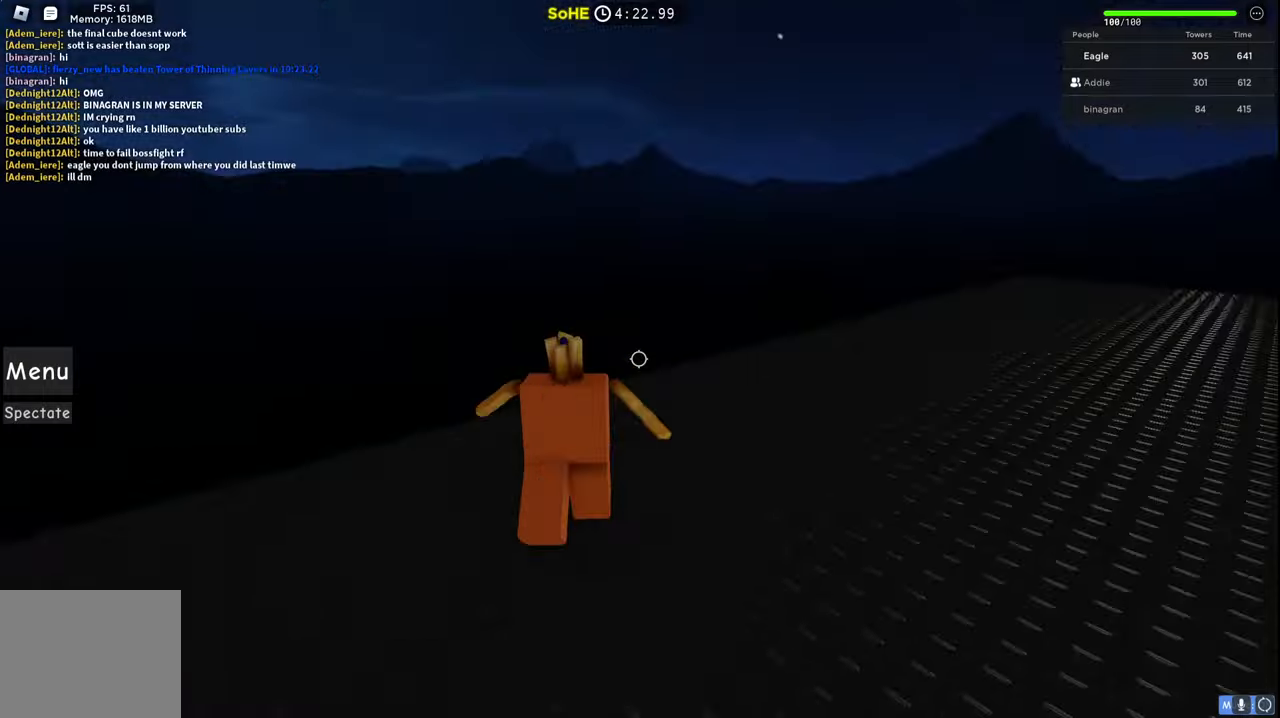
{"keys": ["w"], "events": [[100, "w", "down"], [134, "space", "up"]]}
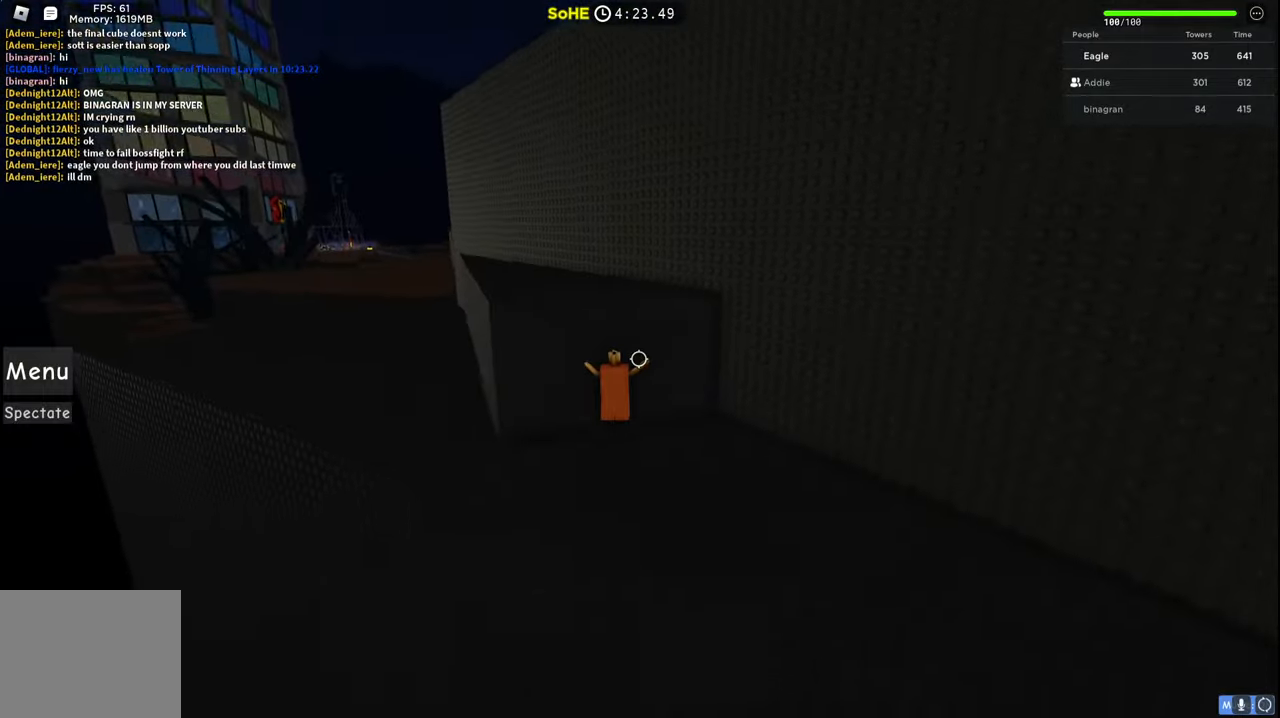
{"keys": ["shift", "w"], "events": [[84, "space", "down"], [267, "space", "up"], [384, "shift", "down"]]}
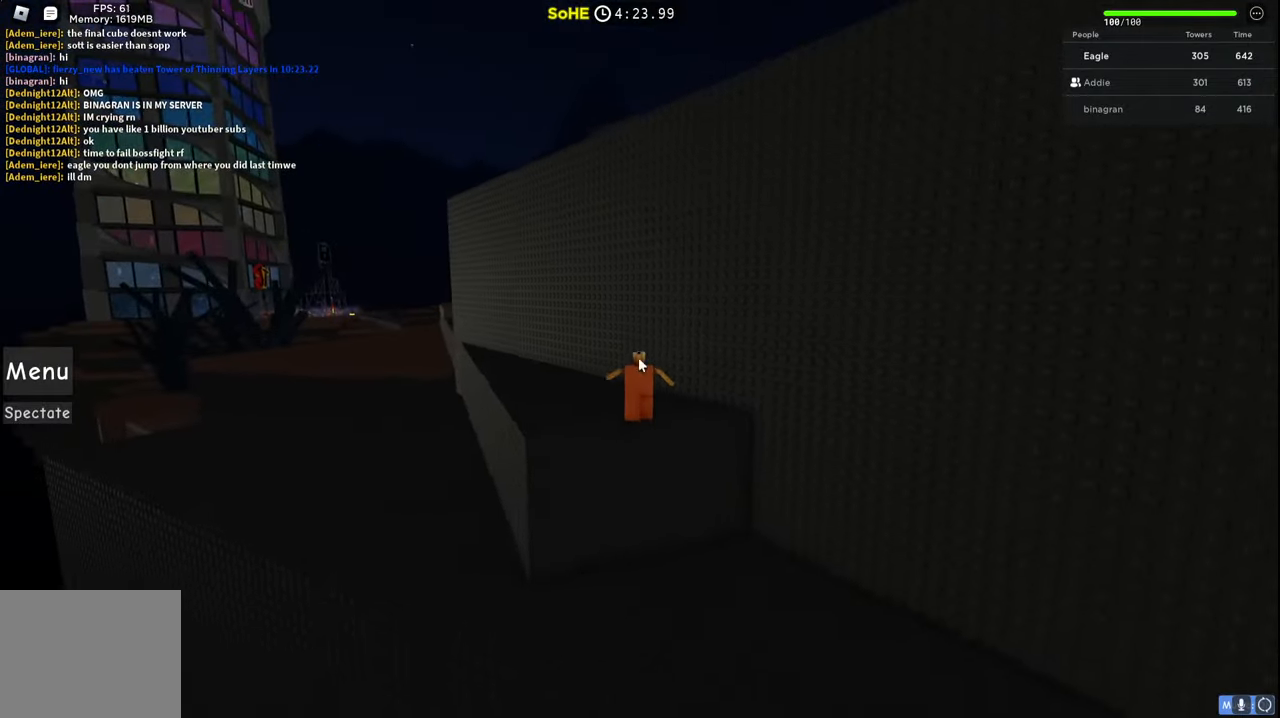
{"keys": ["d", "w"], "events": [[50, "shift", "up"], [200, "w", "up"], [300, "shift", "down"], [400, "shift", "up"], [450, "d", "down"], [467, "w", "down"]]}
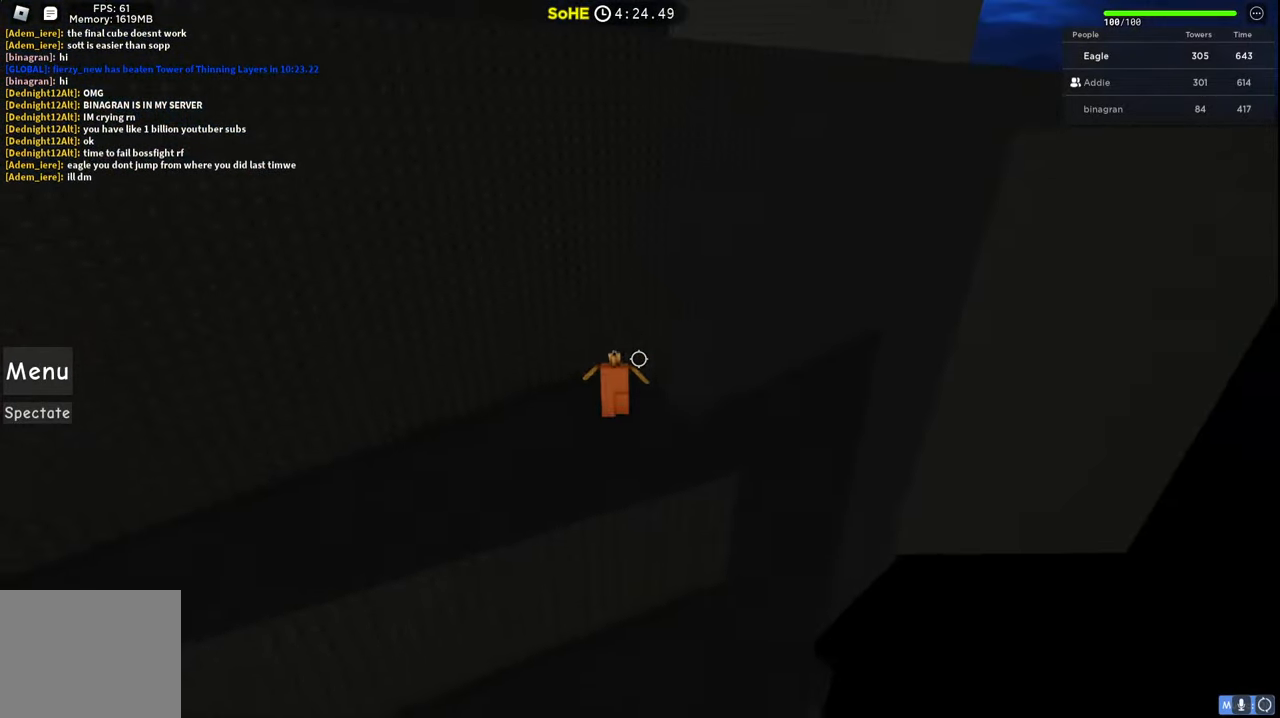
{"keys": ["d", "space"], "events": [[34, "shift", "down"], [184, "shift", "up"], [217, "space", "down"], [250, "w", "up"]]}
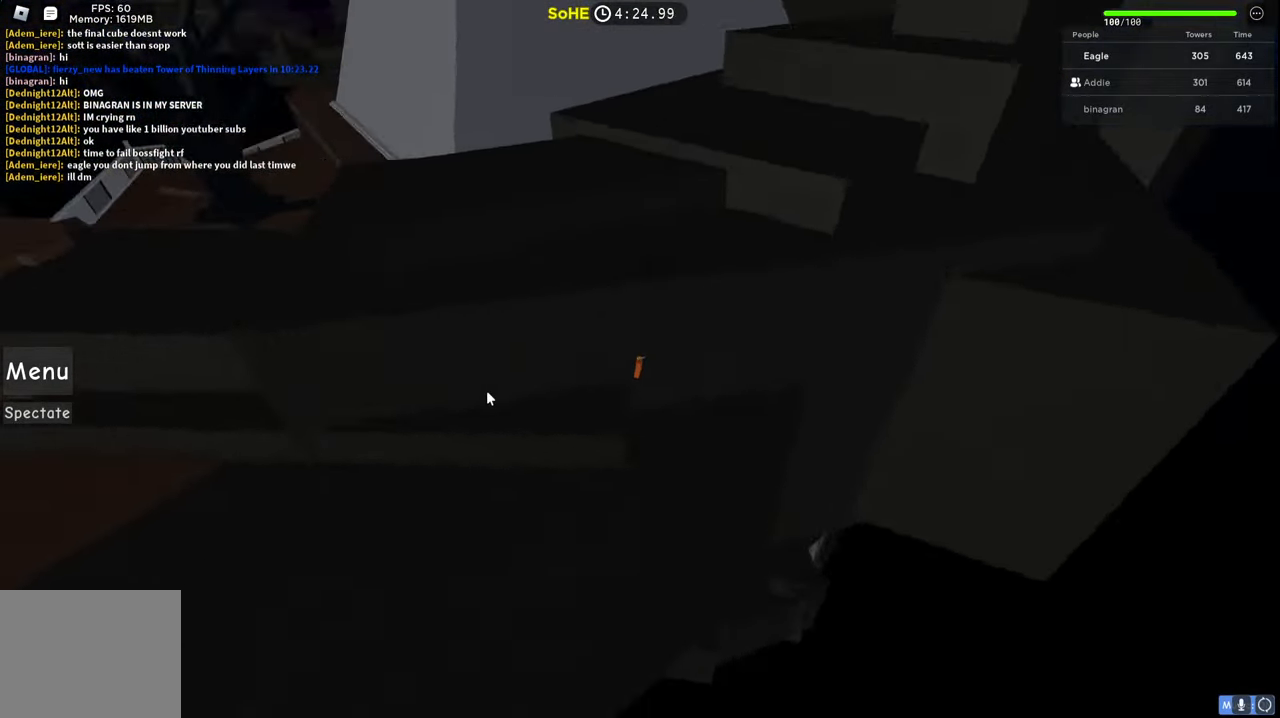
{"keys": ["d"], "events": [[184, "space", "up"]]}
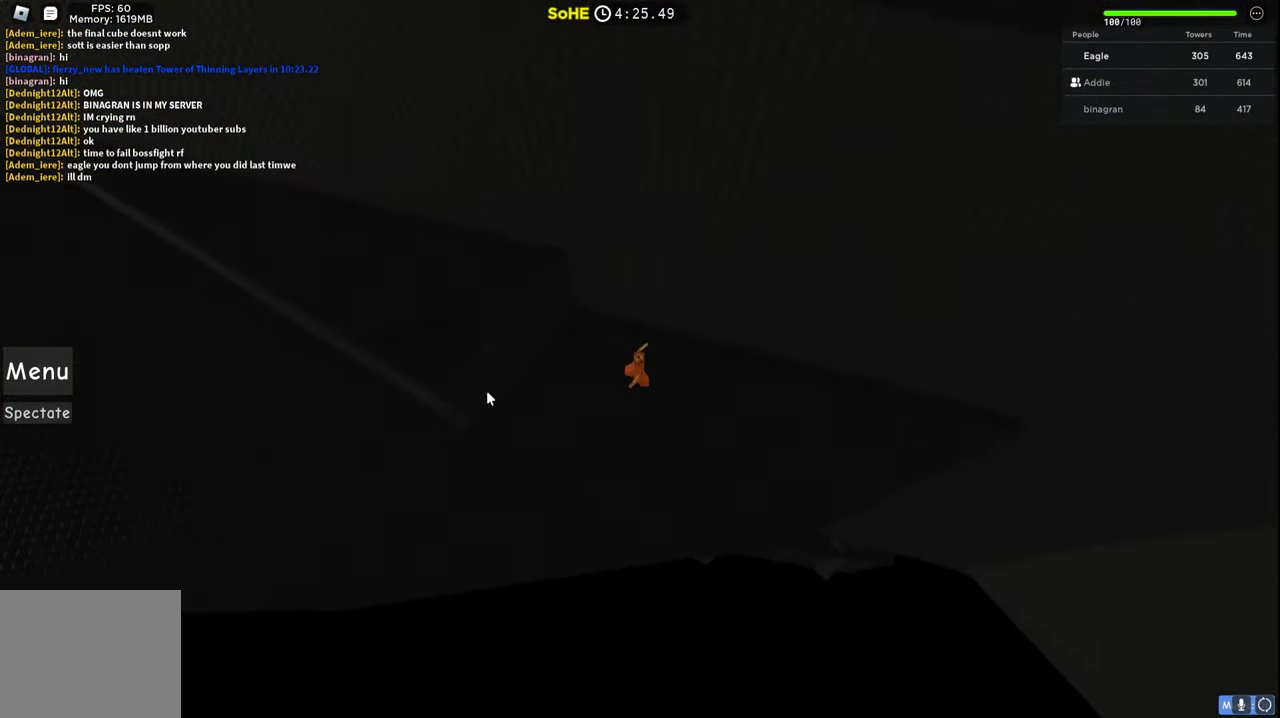
{"keys": ["d"], "events": []}
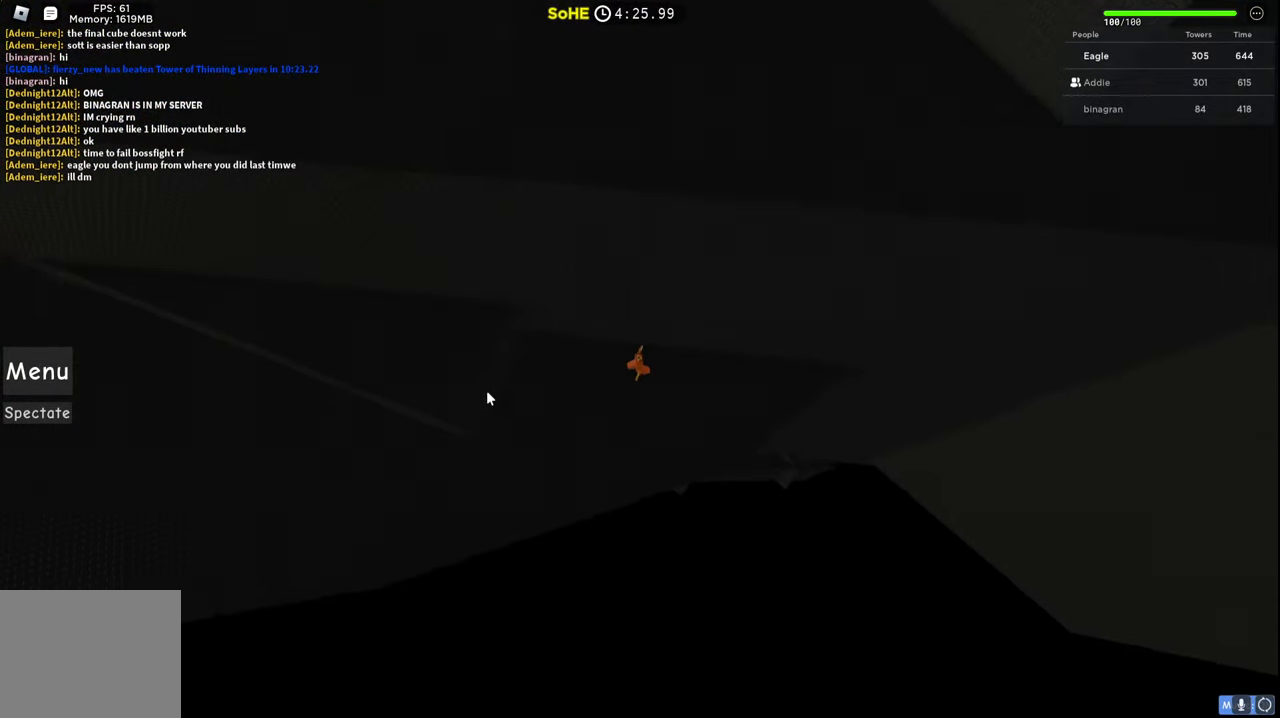
{"keys": ["d"], "events": []}
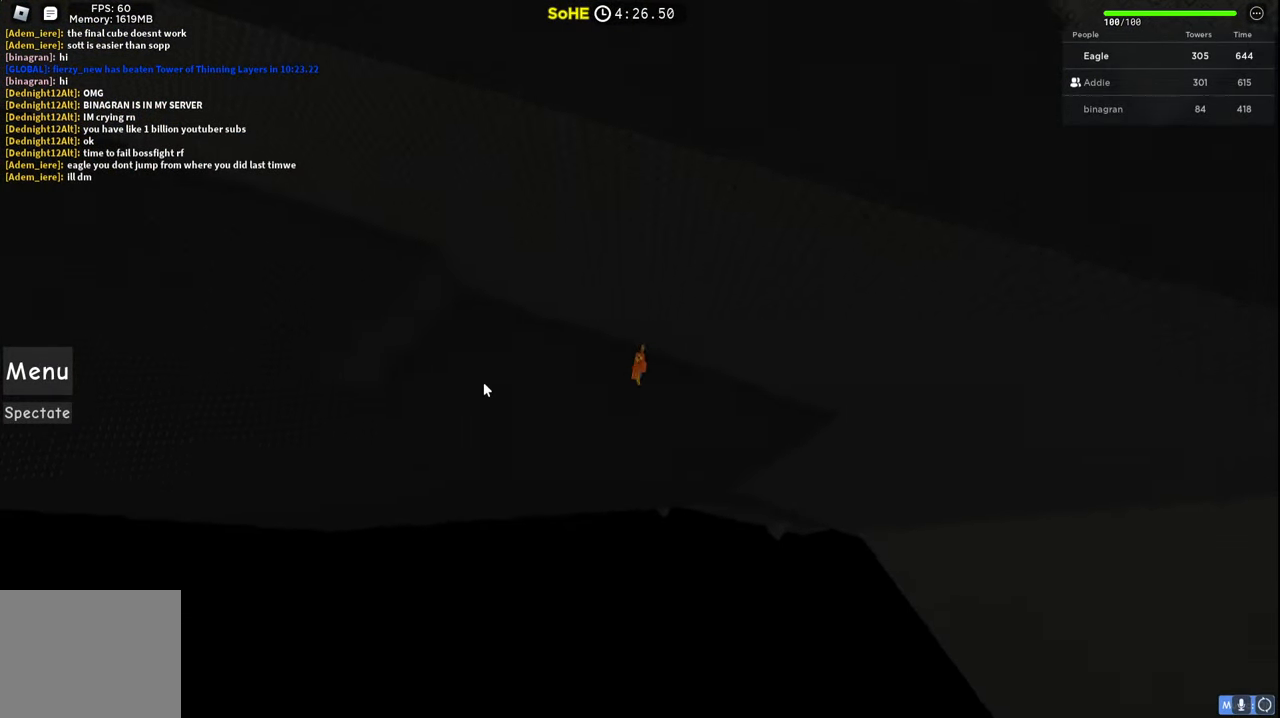
{"keys": ["d"], "events": []}
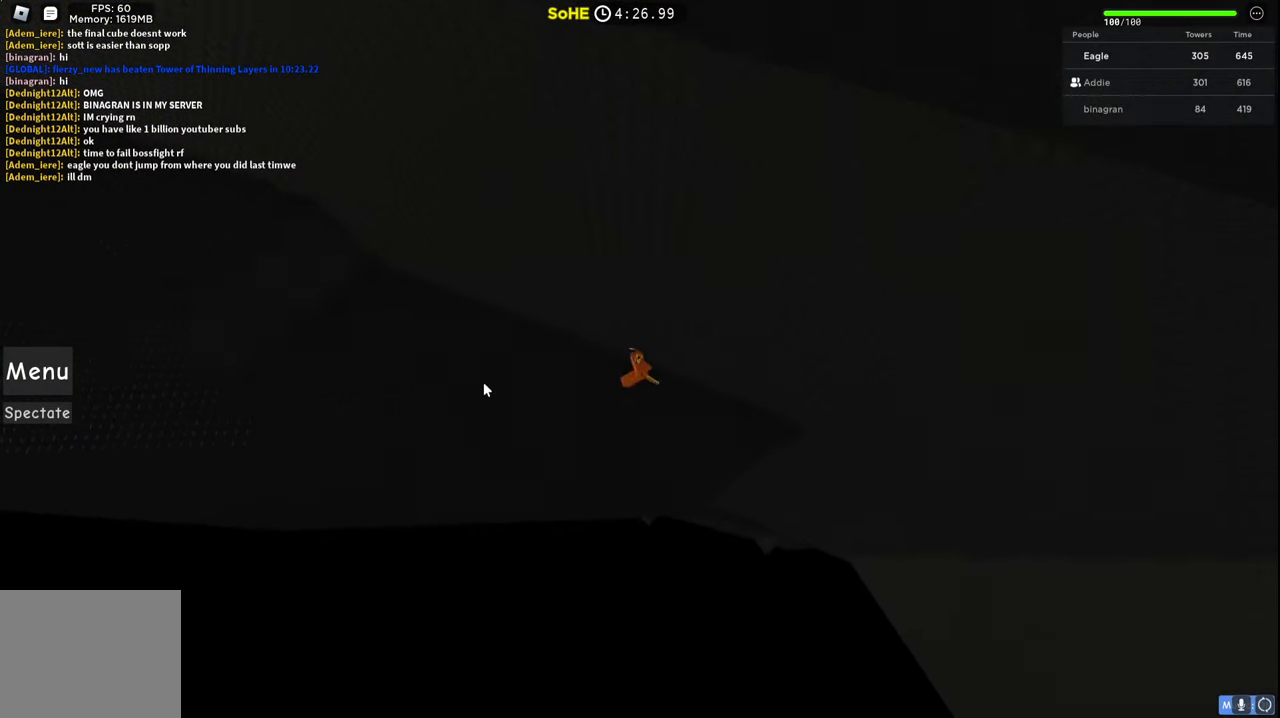
{"keys": [], "events": [[334, "d", "up"]]}
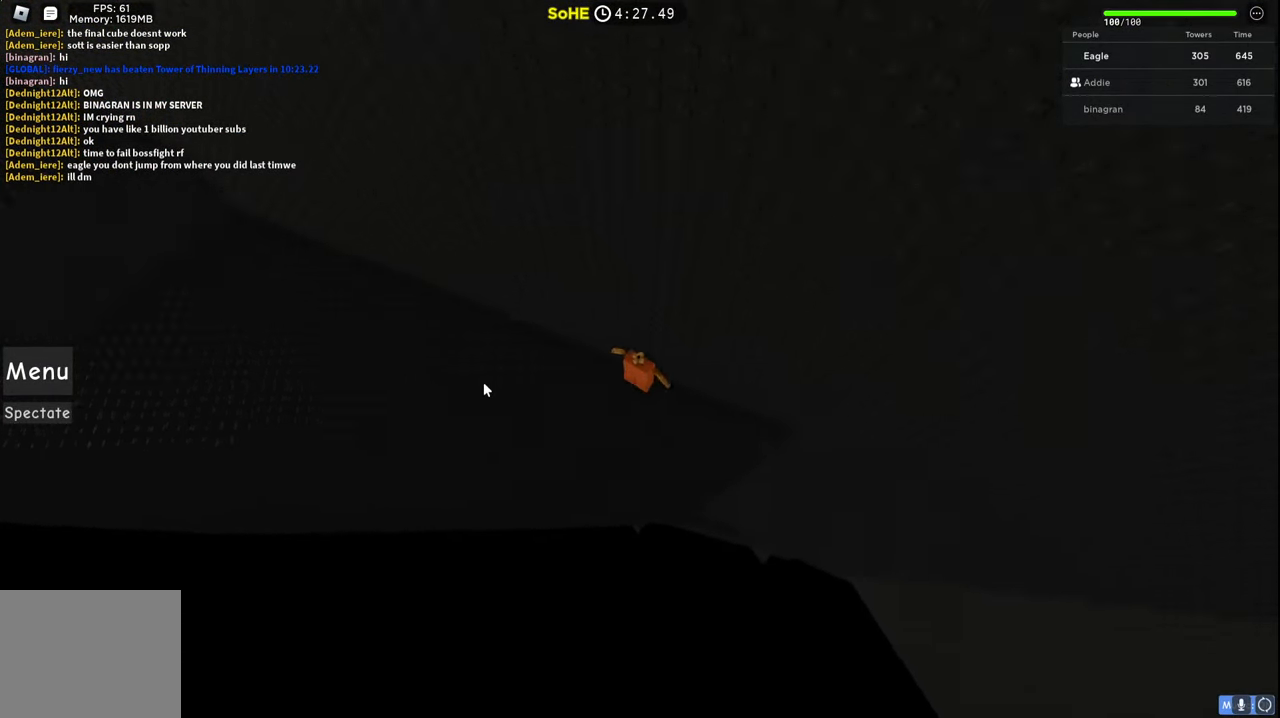
{"keys": ["s"], "events": [[167, "shift", "down"], [284, "shift", "up"], [434, "s", "down"]]}